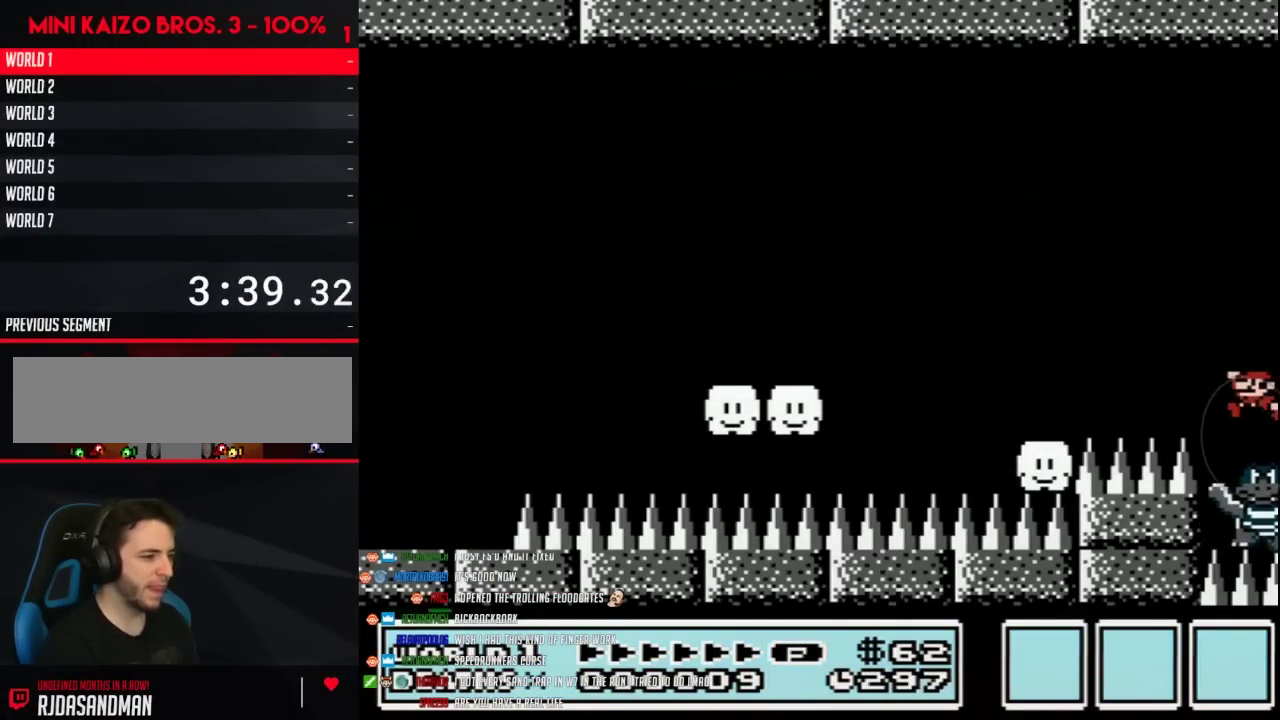
Gameplay with a controller (Nintendo layout); each line is a JSON object with the inputs held at the frame after it. "events" lists button and stick changes between this image and that frame as [ms after this image, input, new state], when the widget could be followed in between. Not read: L3 R3.
{"buttons": ["A", "B", "DPAD_LEFT"]}
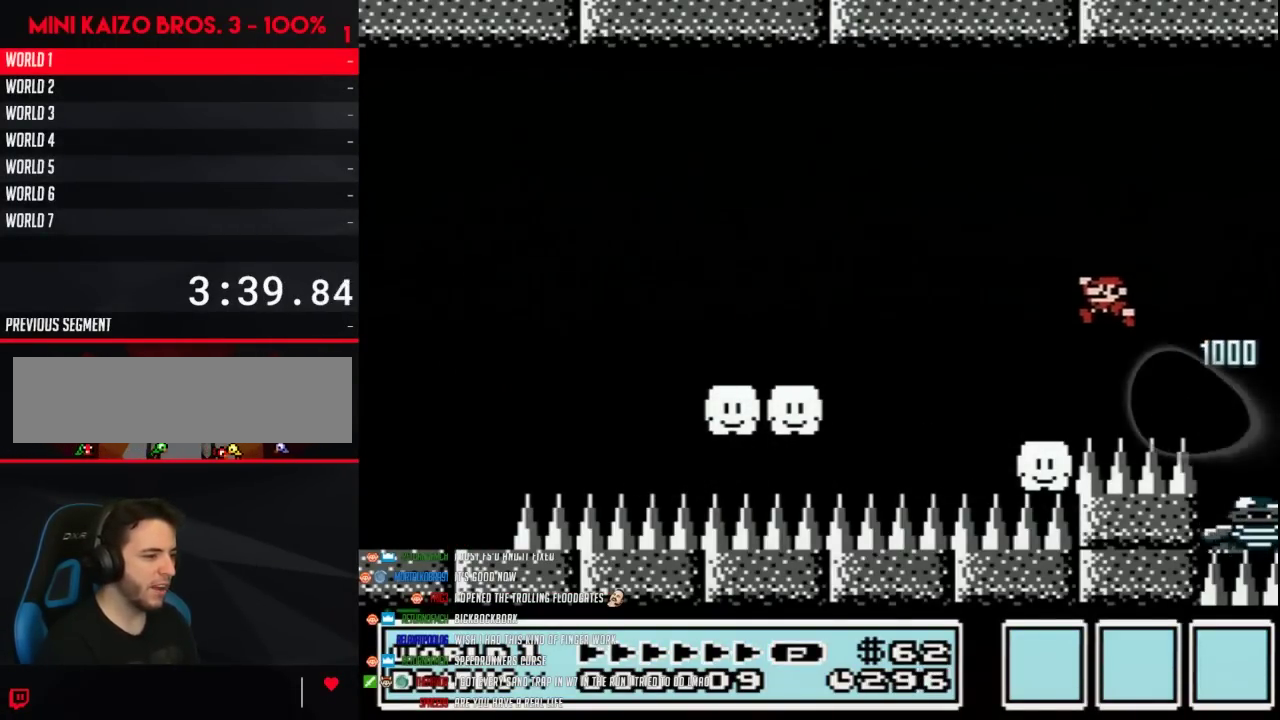
{"buttons": ["A", "B", "DPAD_LEFT"], "events": [[100, "A", "up"], [100, "DPAD_LEFT", "up"], [167, "DPAD_RIGHT", "down"], [350, "A", "down"], [350, "DPAD_RIGHT", "up"], [383, "DPAD_LEFT", "down"]]}
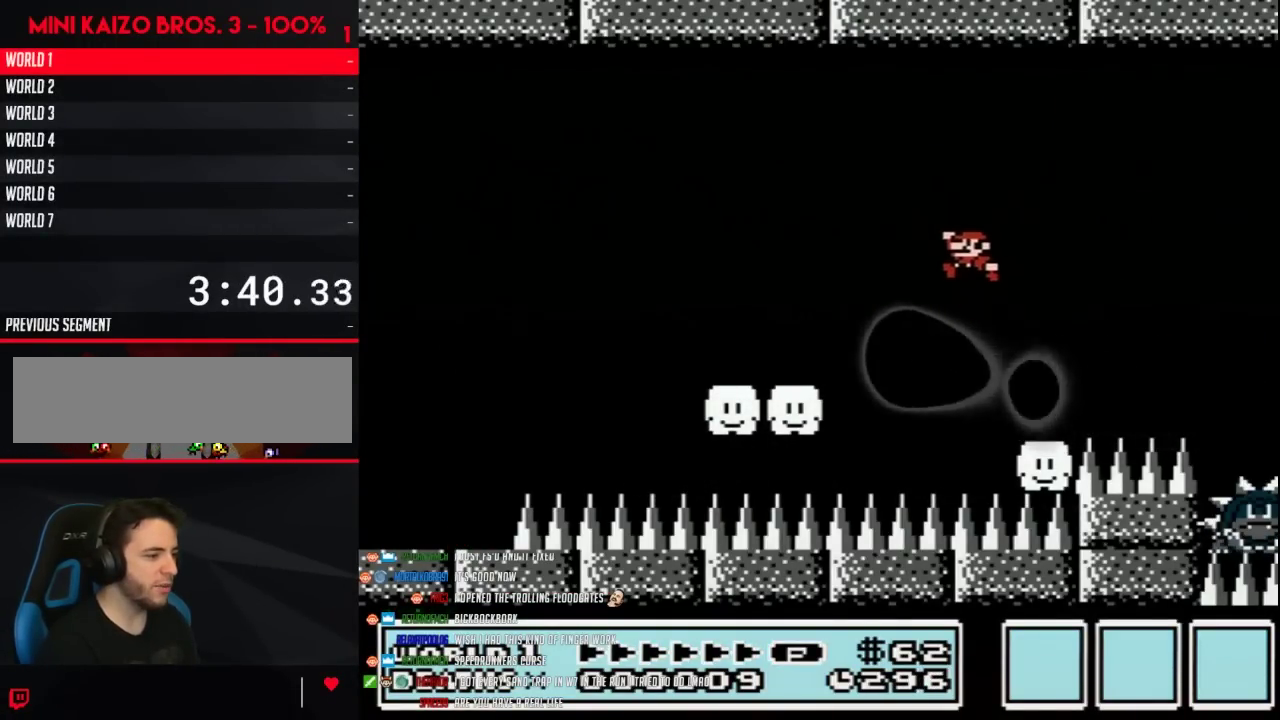
{"buttons": ["B", "DPAD_RIGHT"], "events": [[233, "A", "up"], [367, "DPAD_LEFT", "up"], [450, "DPAD_RIGHT", "down"]]}
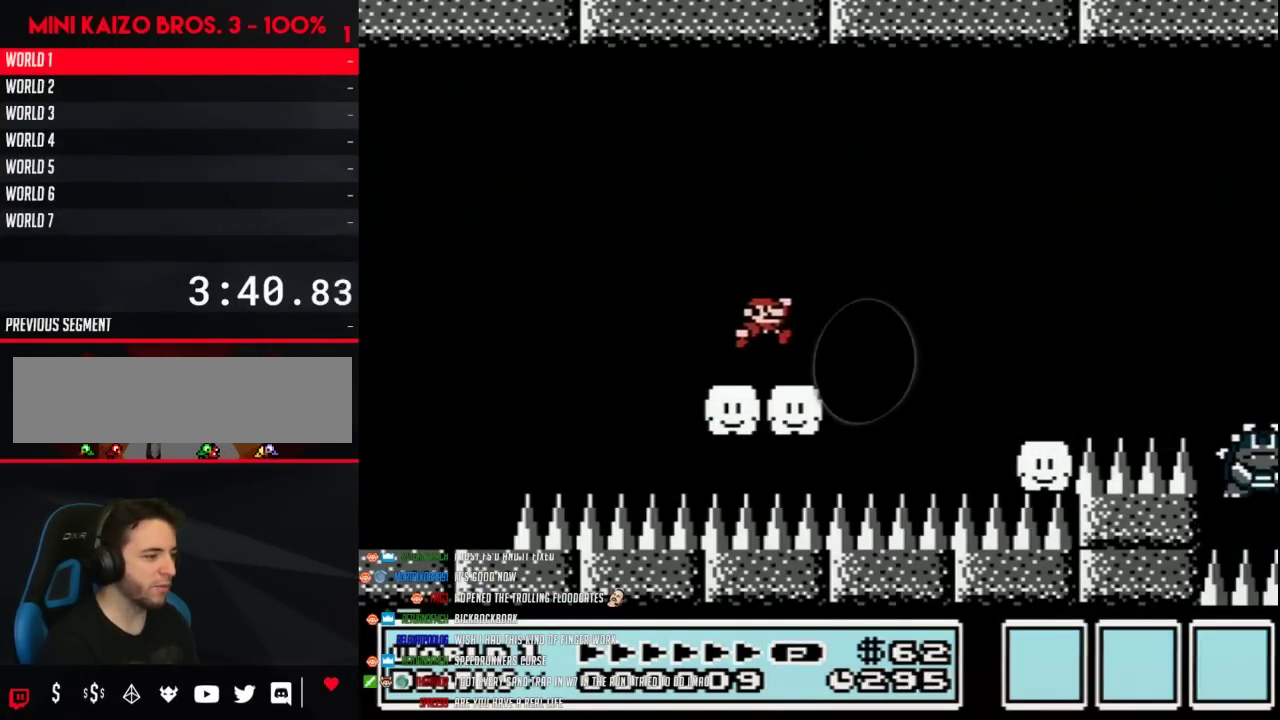
{"buttons": ["B"], "events": [[267, "DPAD_RIGHT", "up"]]}
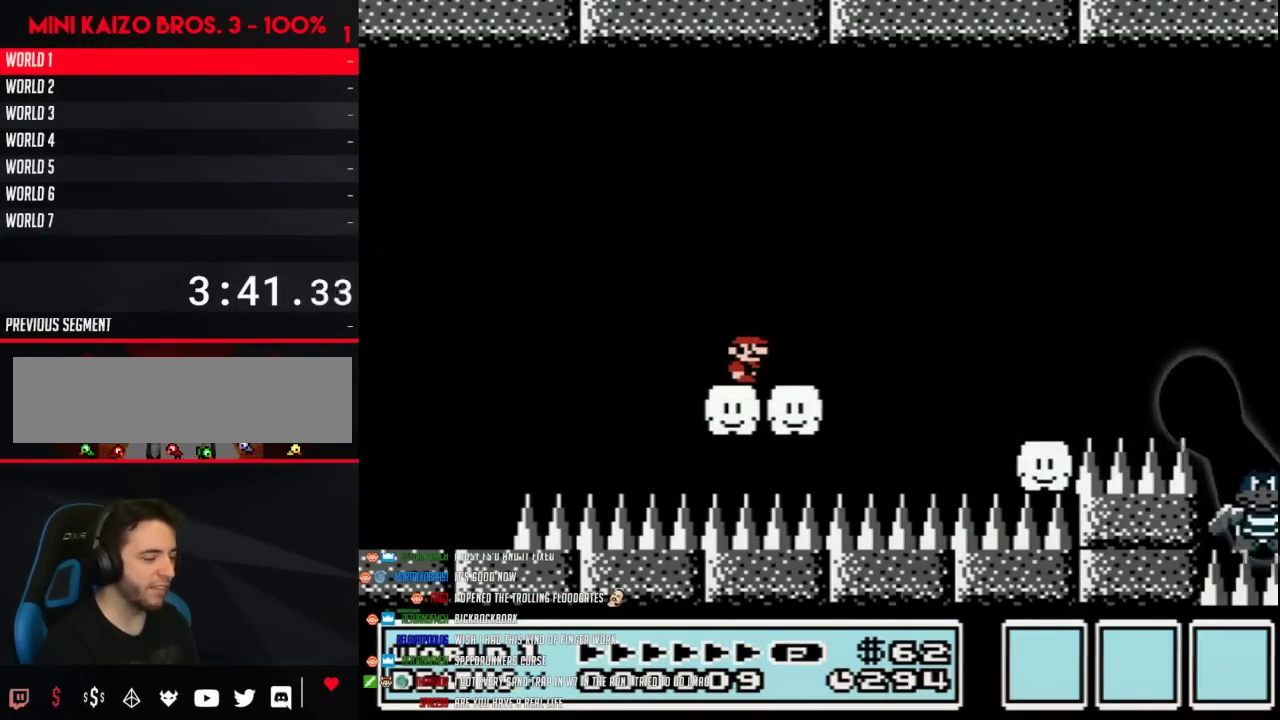
{"buttons": ["B"]}
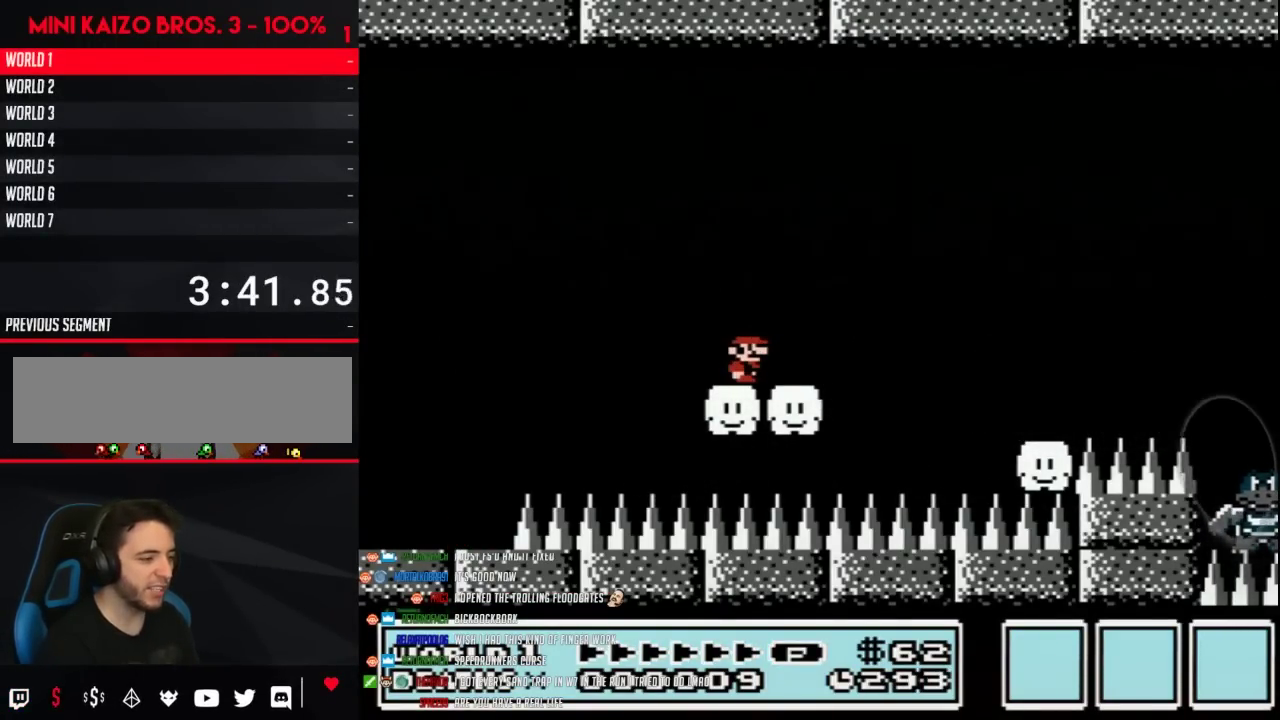
{"buttons": ["A", "B", "DPAD_RIGHT"], "events": [[17, "DPAD_RIGHT", "down"], [350, "A", "down"]]}
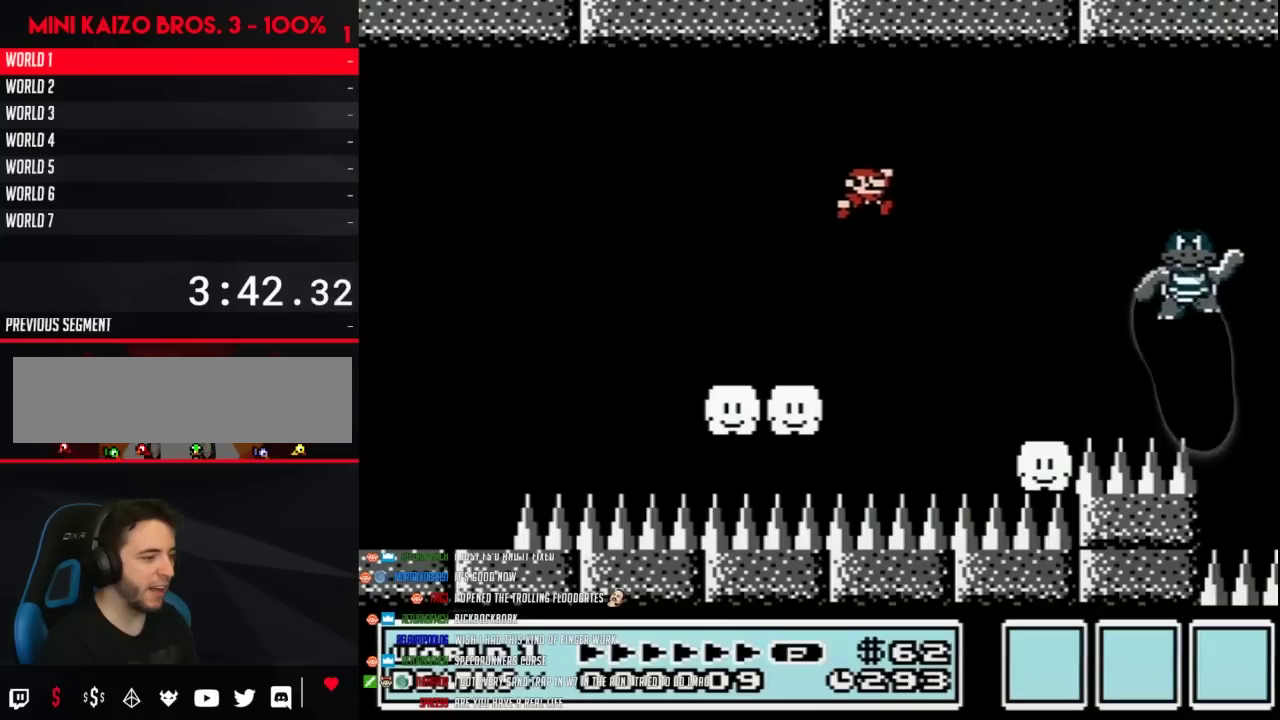
{"buttons": ["A", "B", "DPAD_LEFT"], "events": [[250, "DPAD_RIGHT", "up"], [283, "DPAD_LEFT", "down"]]}
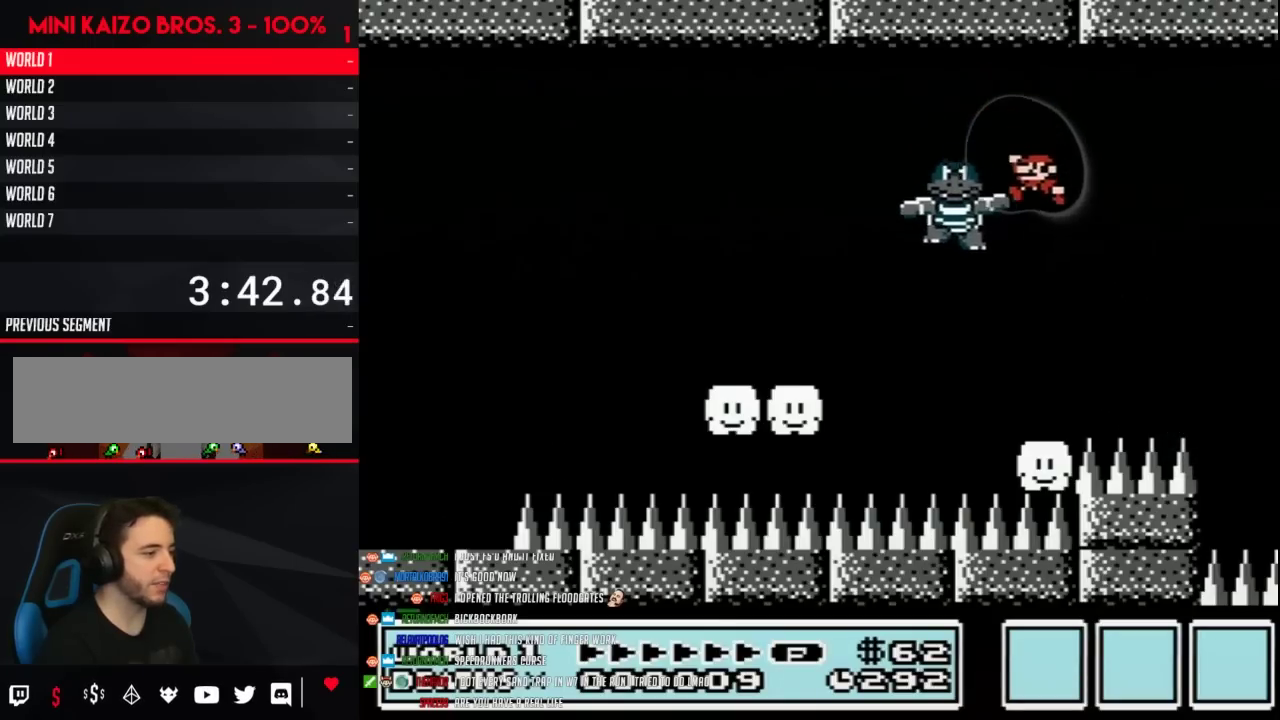
{"buttons": ["A", "B", "DPAD_LEFT"], "events": [[33, "A", "up"], [133, "DPAD_LEFT", "up"], [167, "DPAD_RIGHT", "down"], [233, "DPAD_LEFT", "down"], [233, "DPAD_RIGHT", "up"], [367, "DPAD_LEFT", "up"], [367, "DPAD_UP", "down"], [400, "DPAD_RIGHT", "down"], [400, "DPAD_UP", "up"], [433, "DPAD_LEFT", "down"], [433, "DPAD_RIGHT", "up"], [433, "DPAD_UP", "down"], [450, "DPAD_UP", "up"], [500, "A", "down"]]}
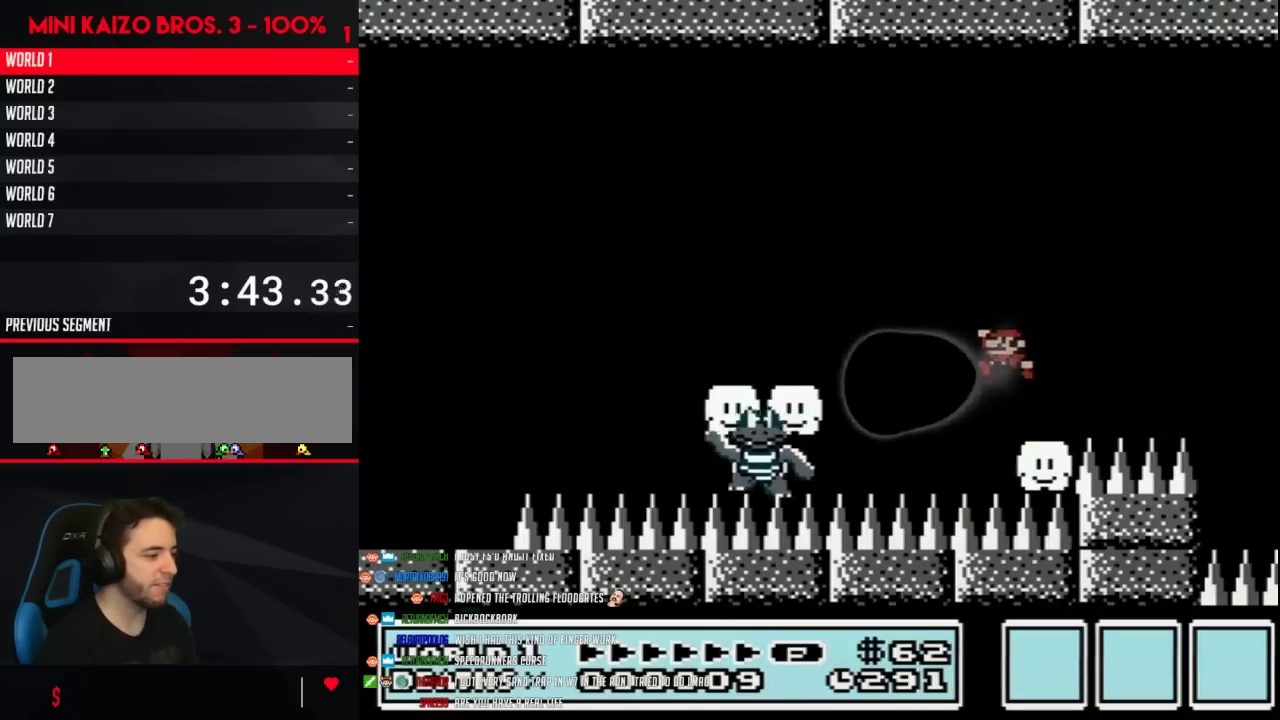
{"buttons": ["B", "DPAD_LEFT"], "events": [[100, "DPAD_UP", "down"], [317, "DPAD_UP", "up"], [350, "A", "up"]]}
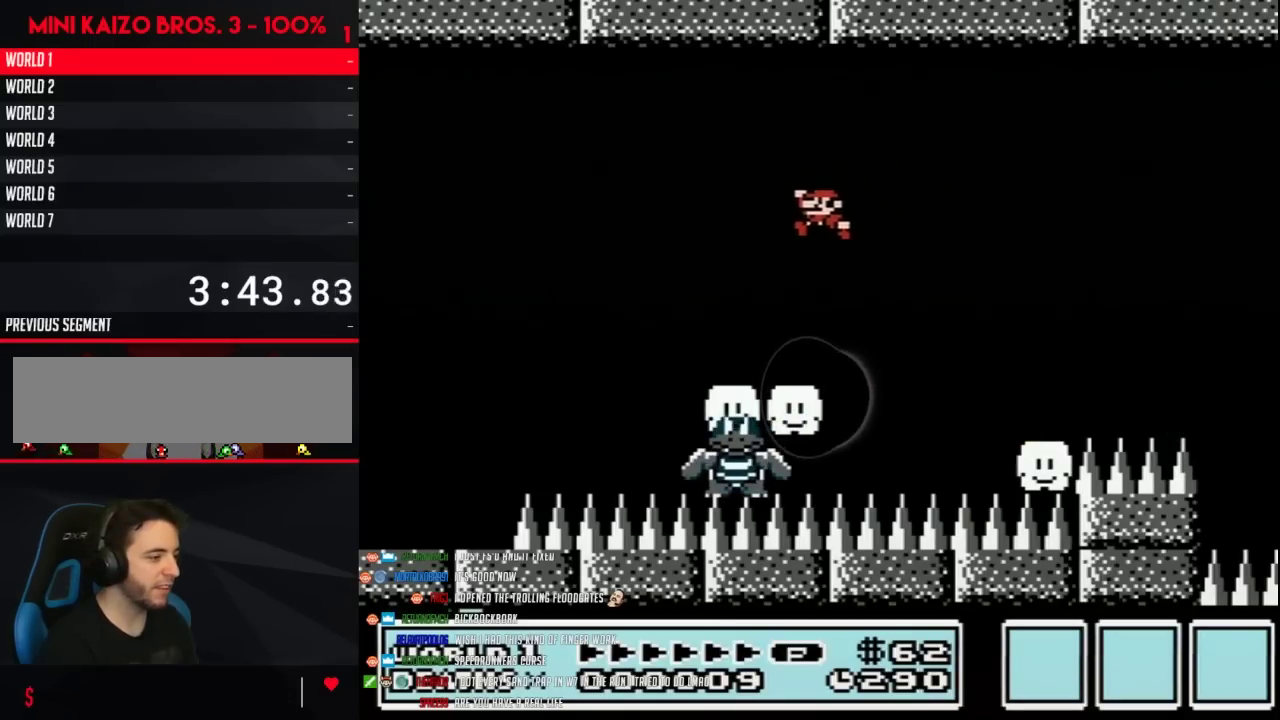
{"buttons": ["B", "DPAD_RIGHT"], "events": [[67, "DPAD_LEFT", "up"], [133, "DPAD_RIGHT", "down"]]}
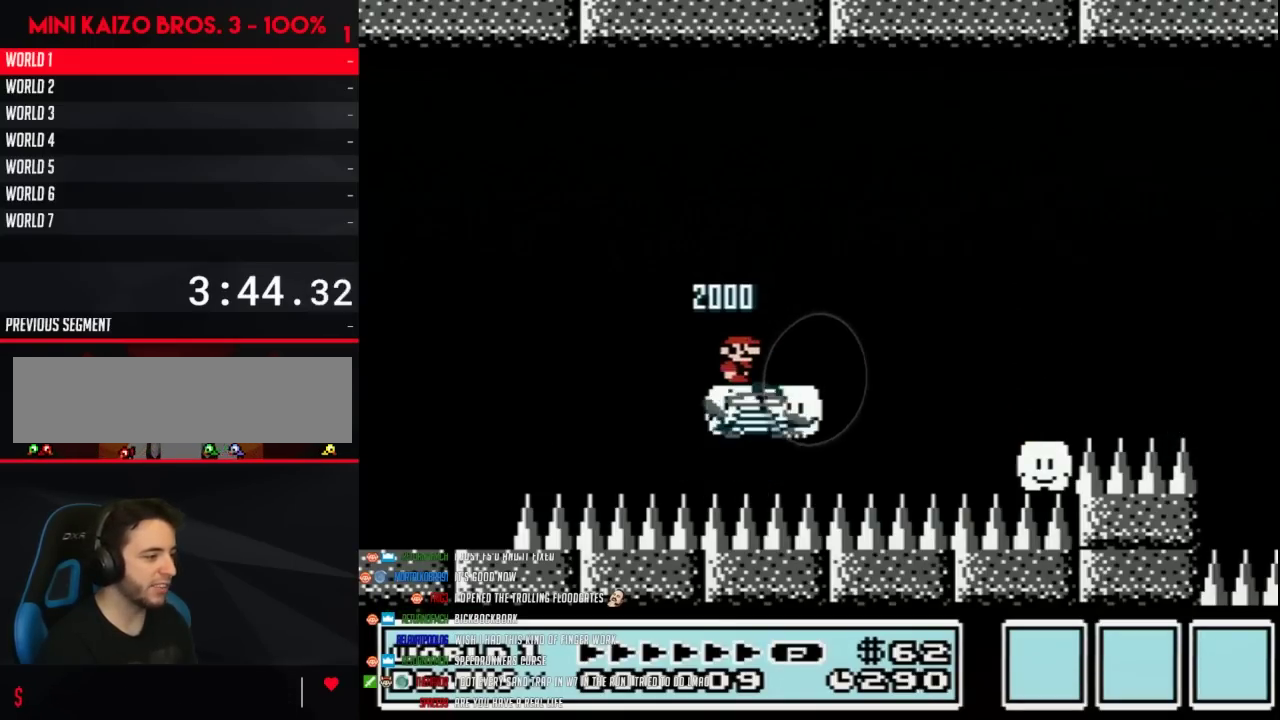
{"buttons": [], "events": [[67, "DPAD_RIGHT", "up"], [200, "DPAD_LEFT", "down"], [250, "DPAD_LEFT", "up"], [317, "B", "up"], [317, "DPAD_RIGHT", "down"], [483, "DPAD_RIGHT", "up"]]}